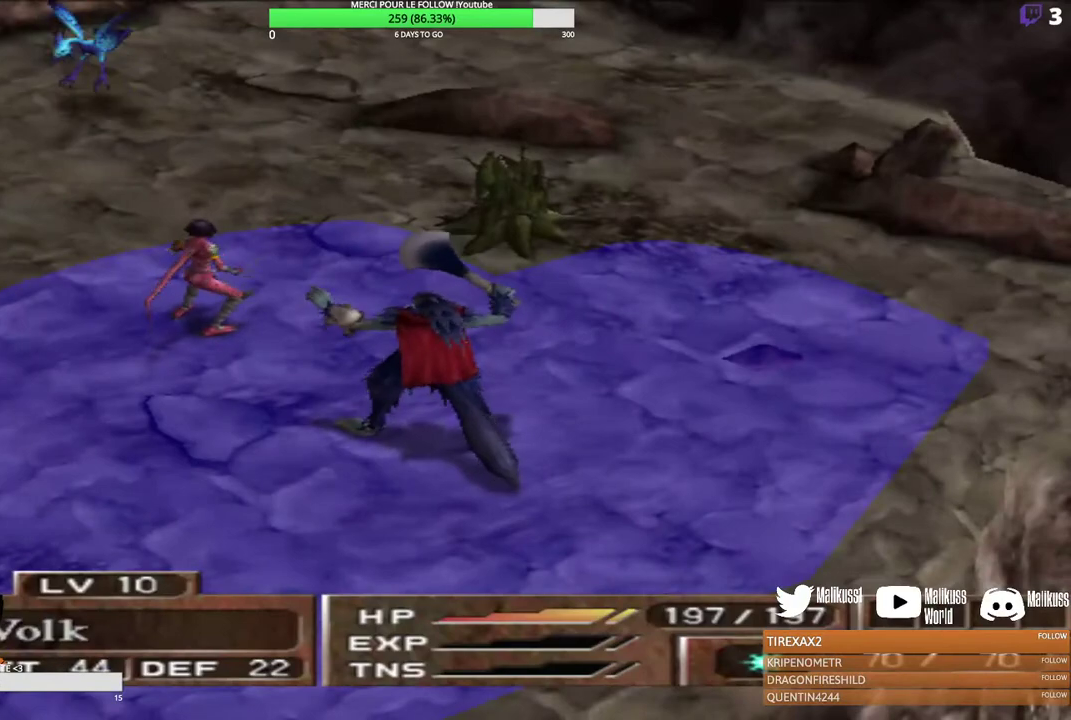
Gameplay with a controller (Xbox layout); each line is a JSON object with the inputs held at the frame after it (dt_ms = milliseconds from this image to that frame). "events" lists button and stick changes between this image and that frame as [ms after this image, input, new state], when the widget could be followed in between. Not read: R3 right_stick.
{"dt_ms": 400, "buttons": [], "left_stick": "left", "events": [[133, "left_stick", "left"]]}
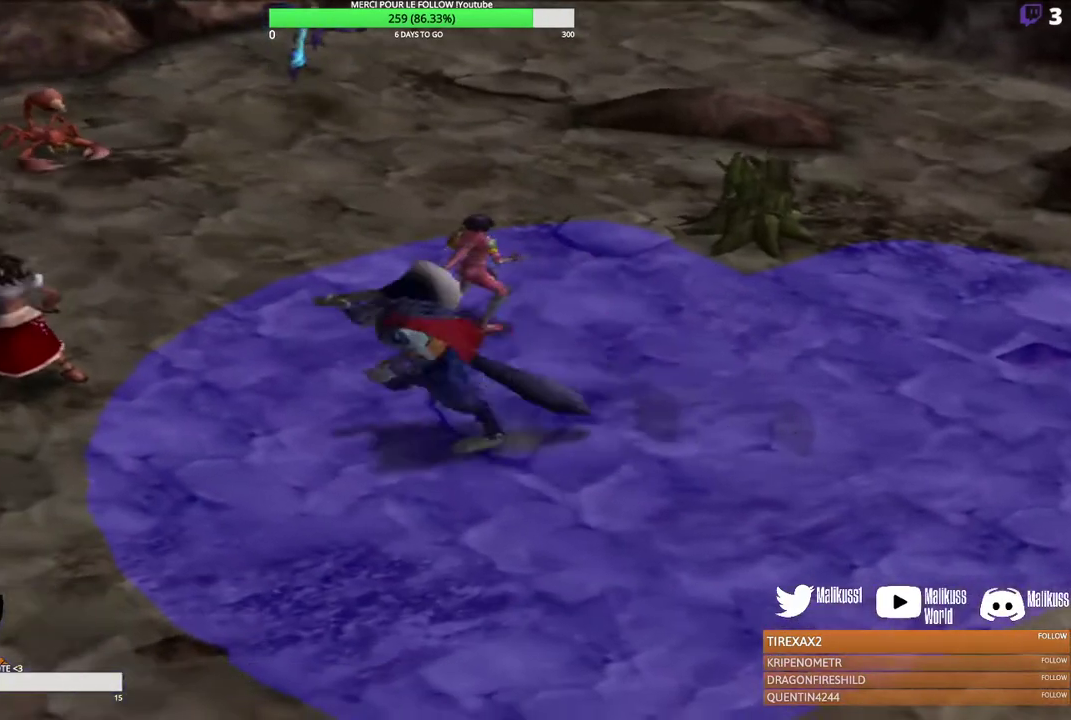
{"dt_ms": 300, "buttons": [], "left_stick": "up-left", "events": [[33, "left_stick", "down-left"], [233, "left_stick", "up-left"]]}
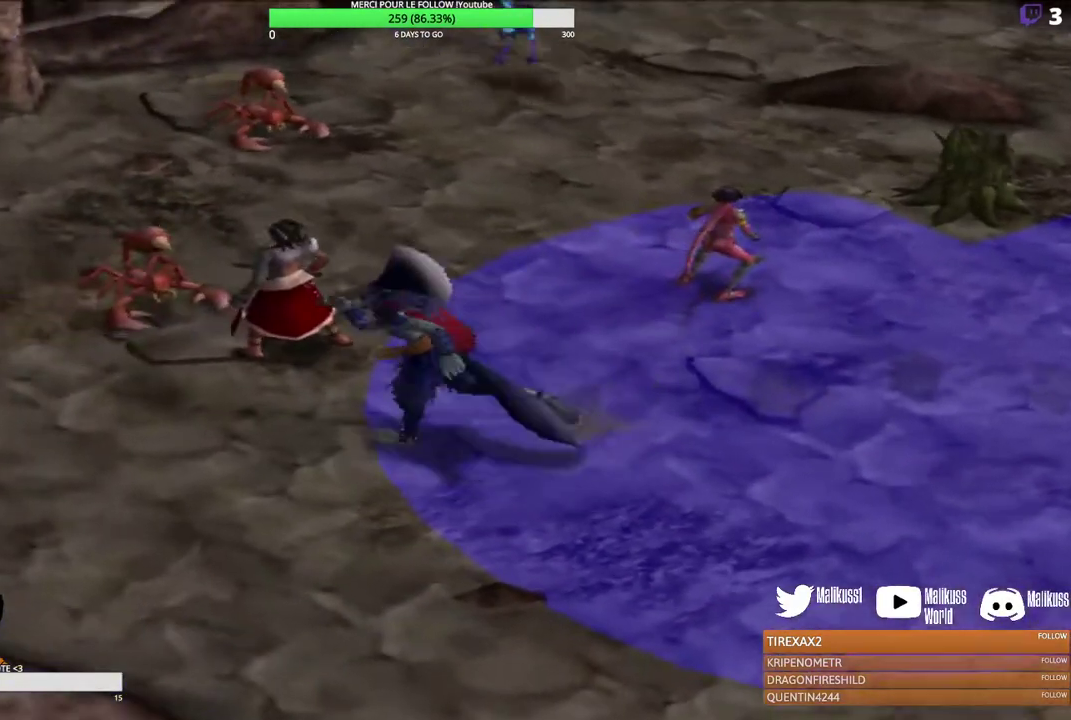
{"dt_ms": 300, "buttons": [], "left_stick": "up", "events": [[100, "left_stick", "up"]]}
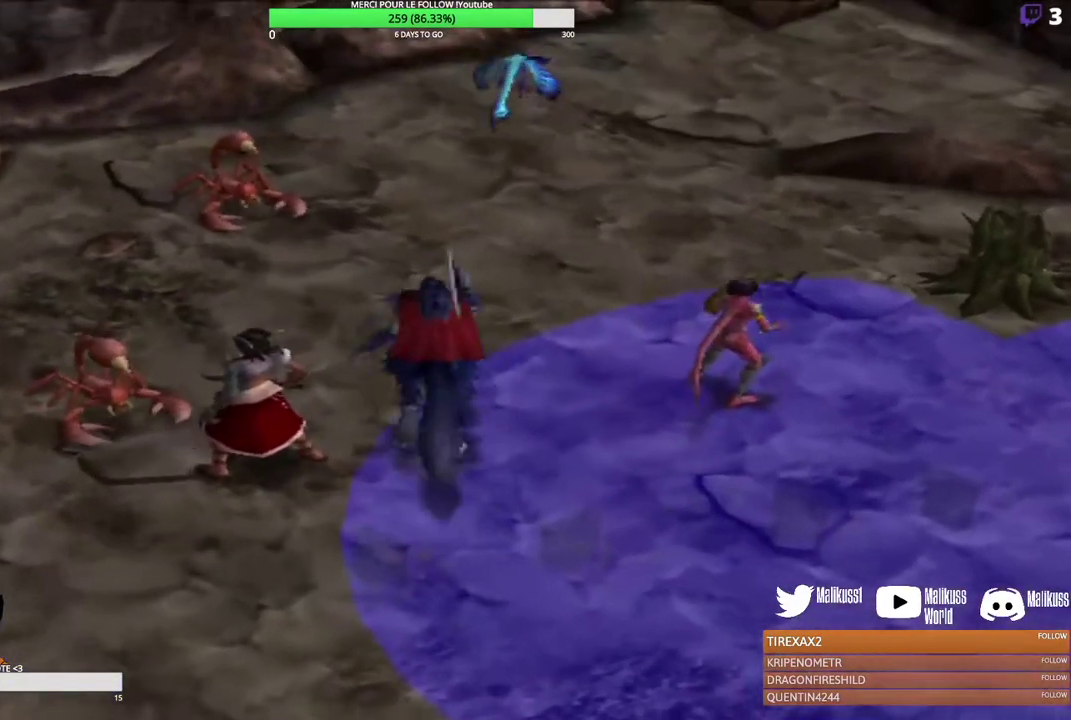
{"dt_ms": 500, "buttons": [], "left_stick": "center", "events": [[33, "left_stick", "center"]]}
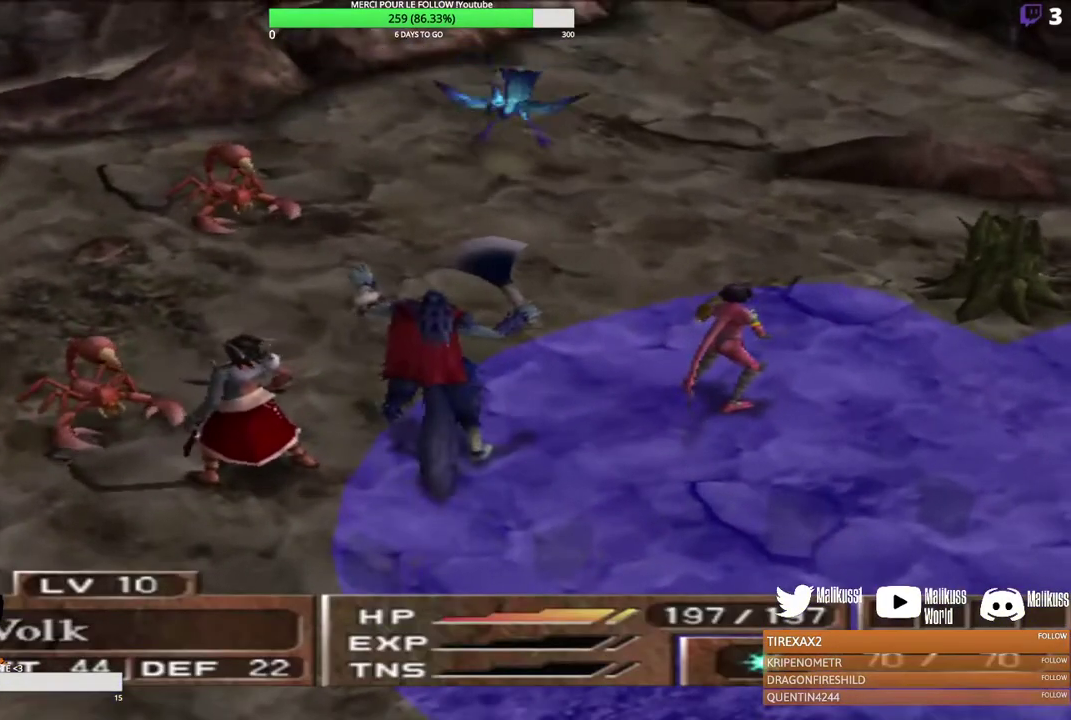
{"dt_ms": 500, "buttons": [], "left_stick": "center", "events": []}
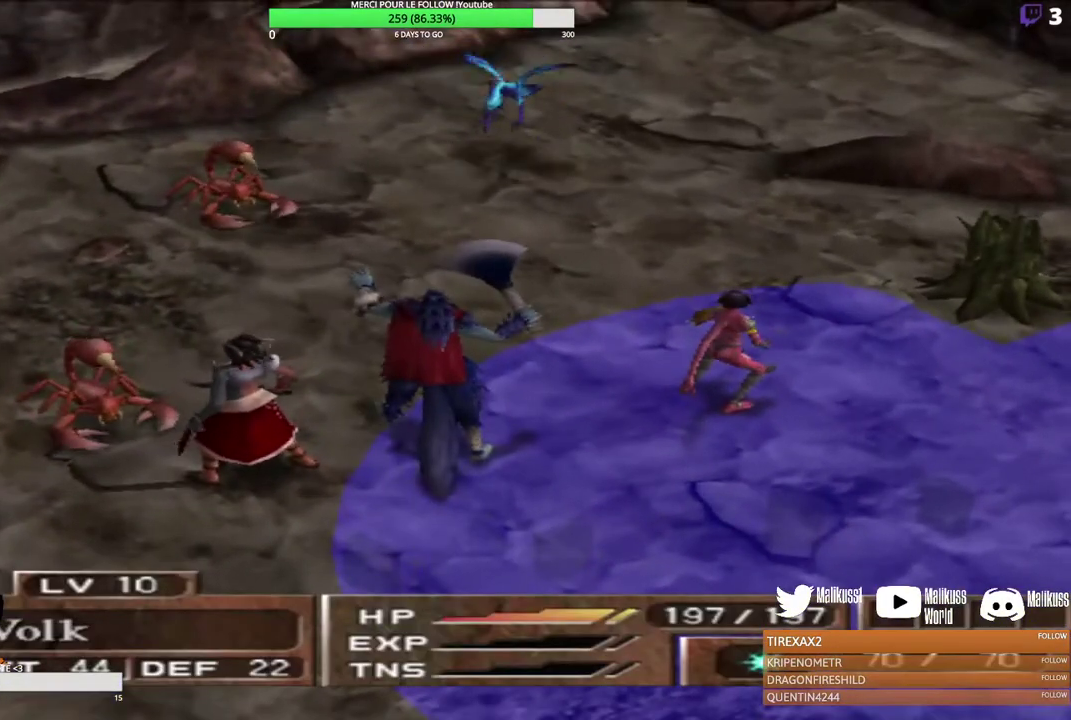
{"dt_ms": 500, "buttons": [], "left_stick": "center", "events": []}
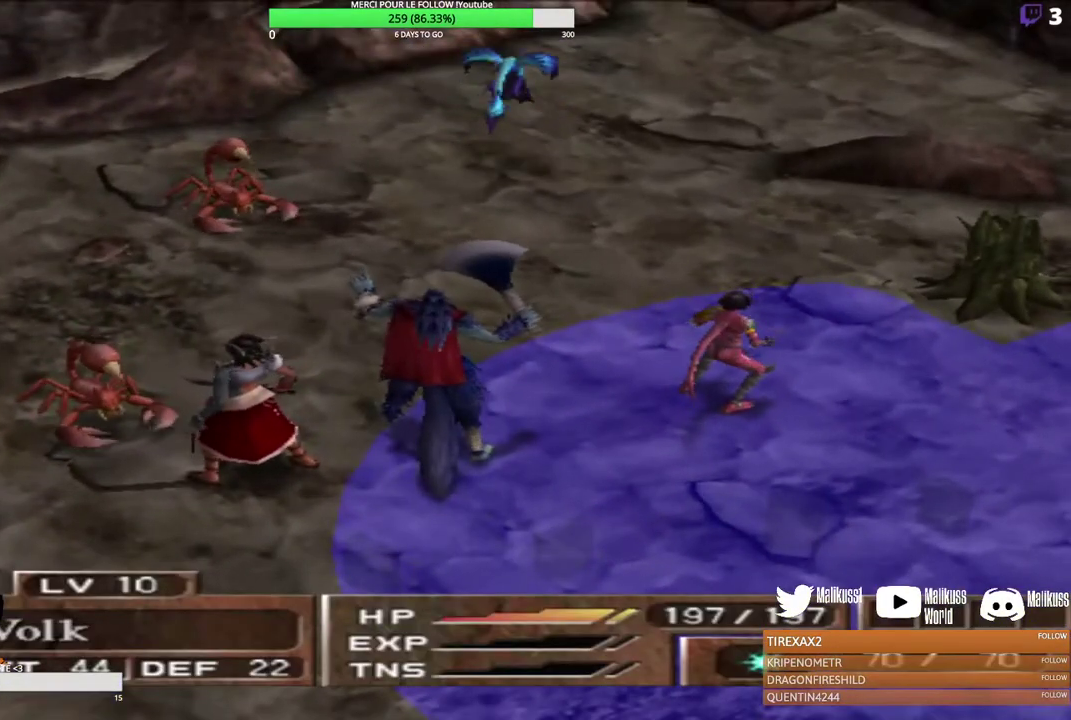
{"dt_ms": 500, "buttons": [], "left_stick": "center", "events": []}
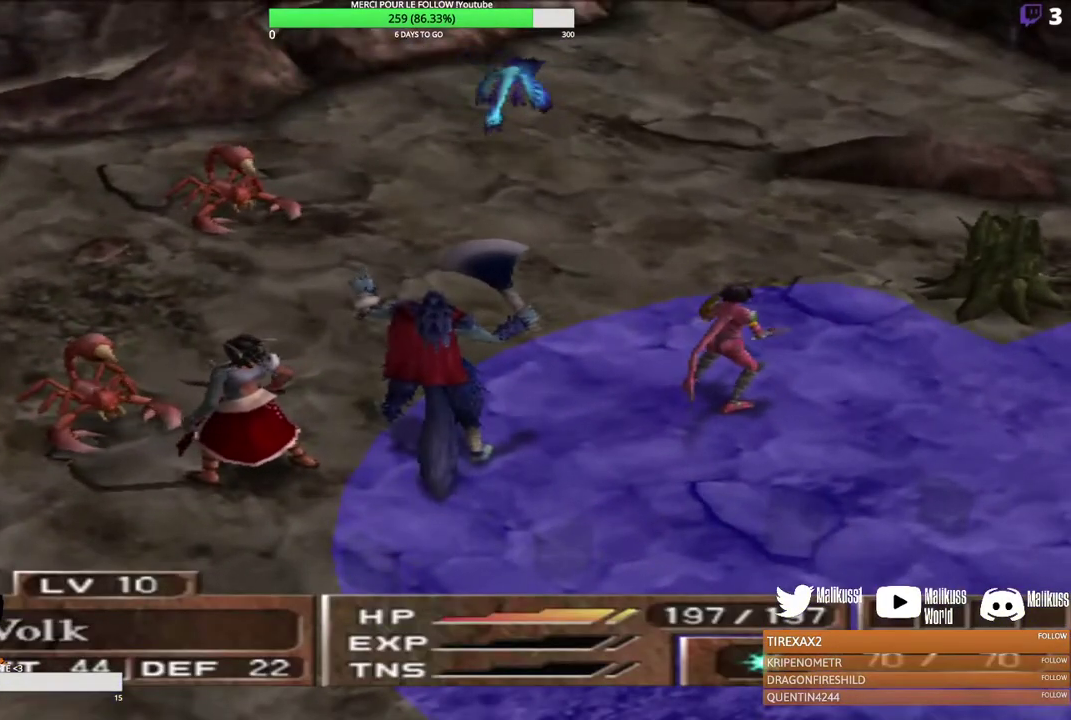
{"dt_ms": 600, "buttons": [], "left_stick": "up", "events": [[367, "left_stick", "up"]]}
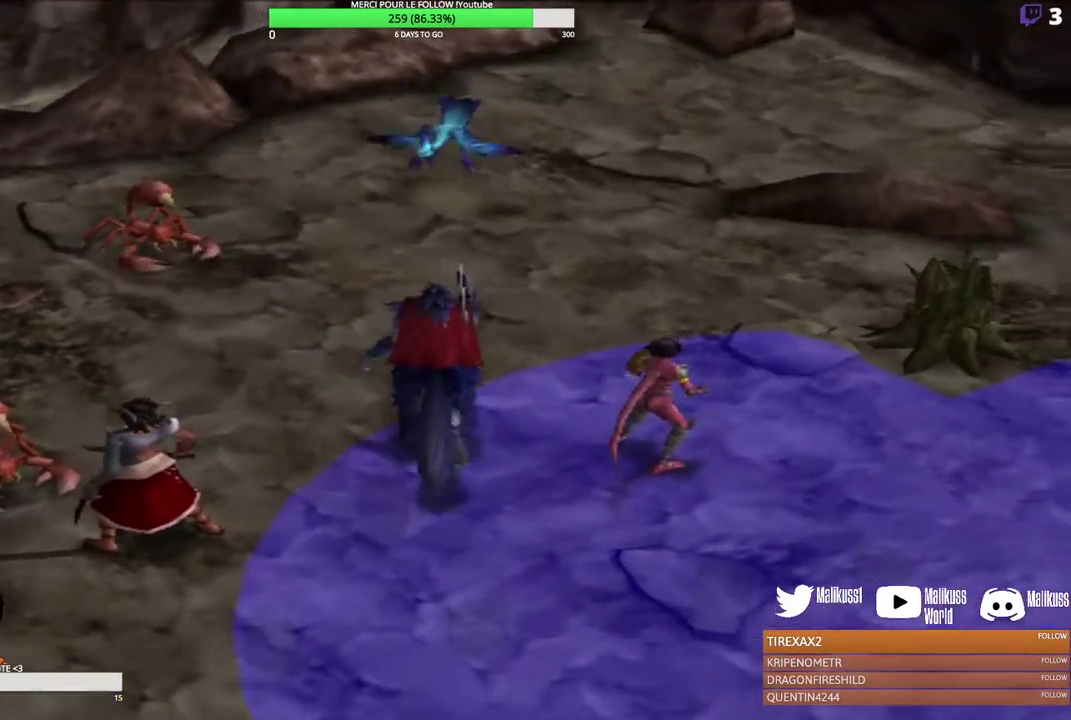
{"dt_ms": 500, "buttons": ["Y"], "left_stick": "left", "events": [[67, "left_stick", "center"], [333, "left_stick", "down-left"], [433, "left_stick", "left"], [467, "Y", "down"]]}
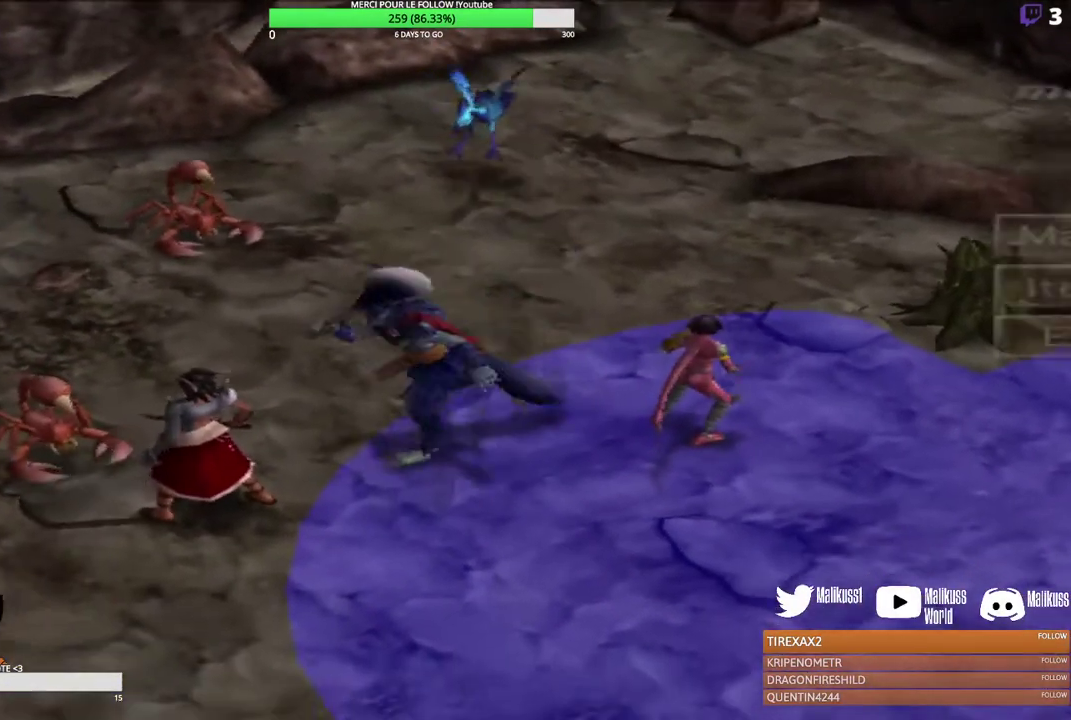
{"dt_ms": 400, "buttons": [], "left_stick": "center", "events": [[133, "Y", "up"], [167, "left_stick", "center"]]}
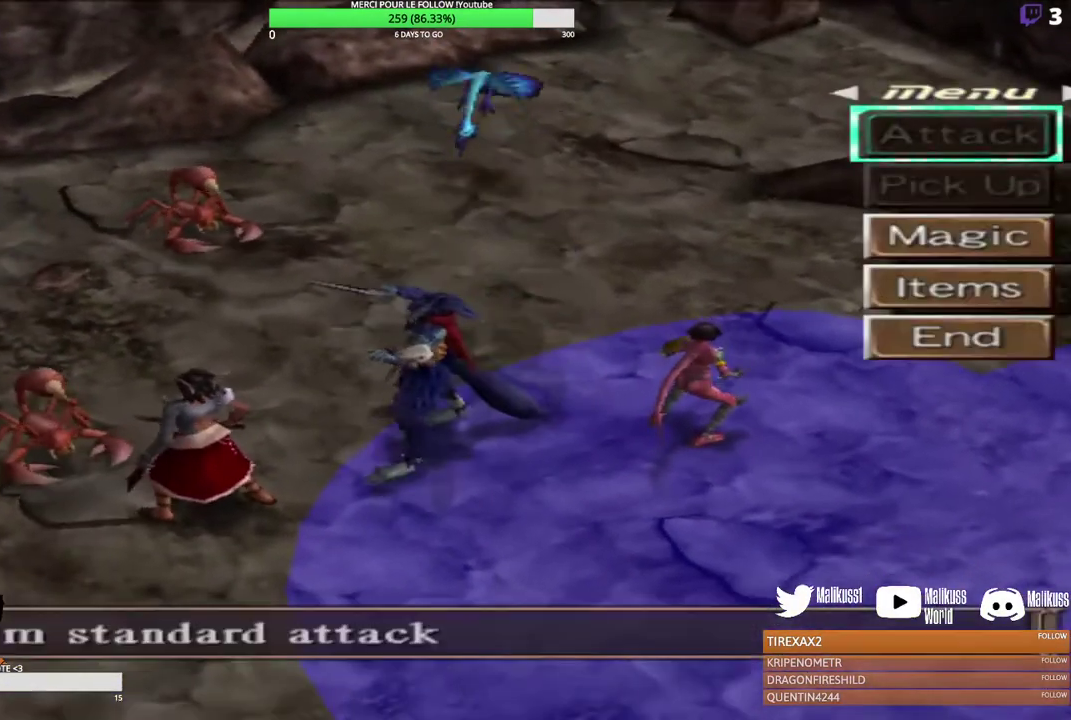
{"dt_ms": 700, "buttons": [], "left_stick": "center", "events": [[133, "left_stick", "down"], [267, "left_stick", "center"], [367, "left_stick", "down"], [467, "left_stick", "center"], [533, "B", "down"], [667, "B", "up"]]}
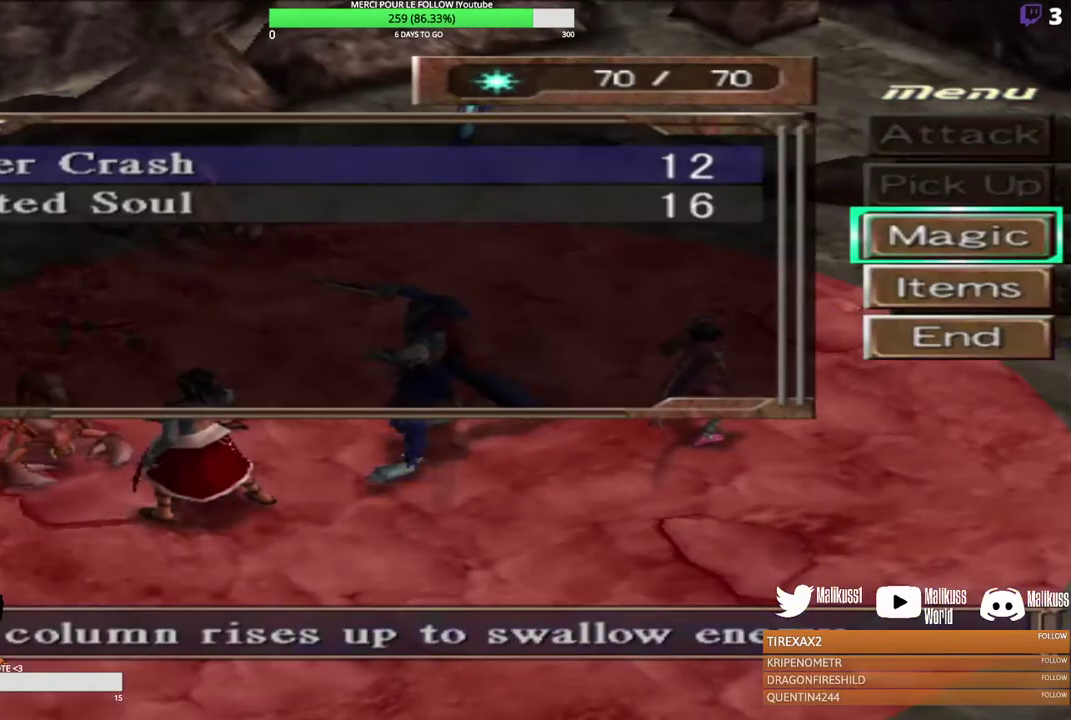
{"dt_ms": 300, "buttons": [], "left_stick": "center", "events": []}
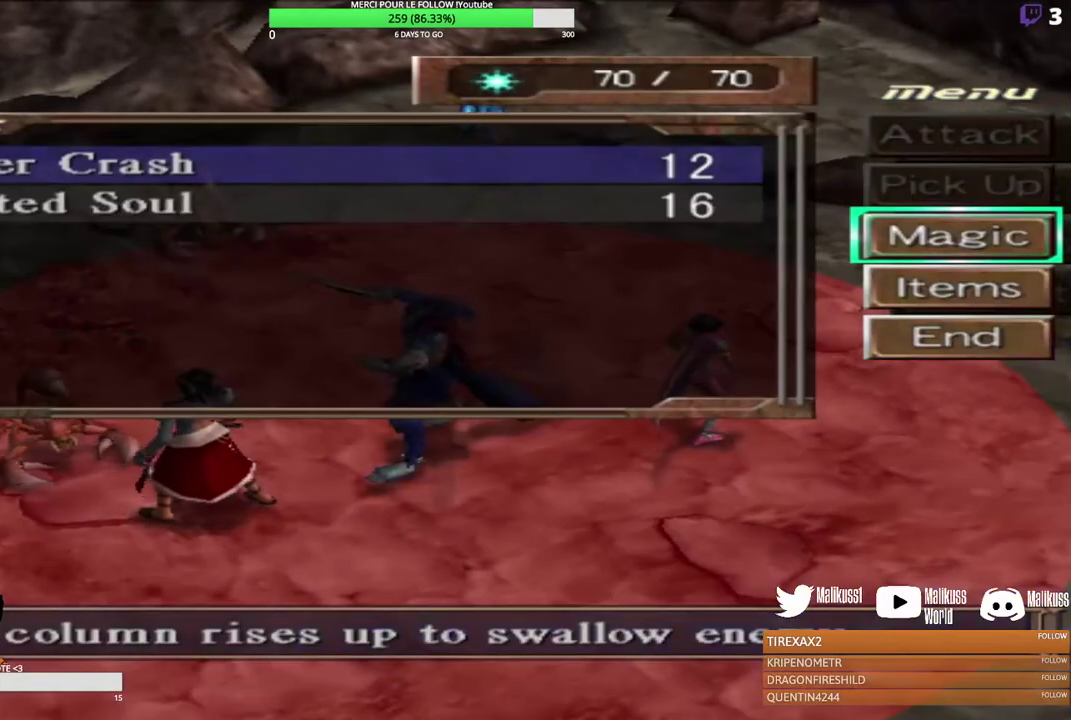
{"dt_ms": 500, "buttons": [], "left_stick": "center", "events": []}
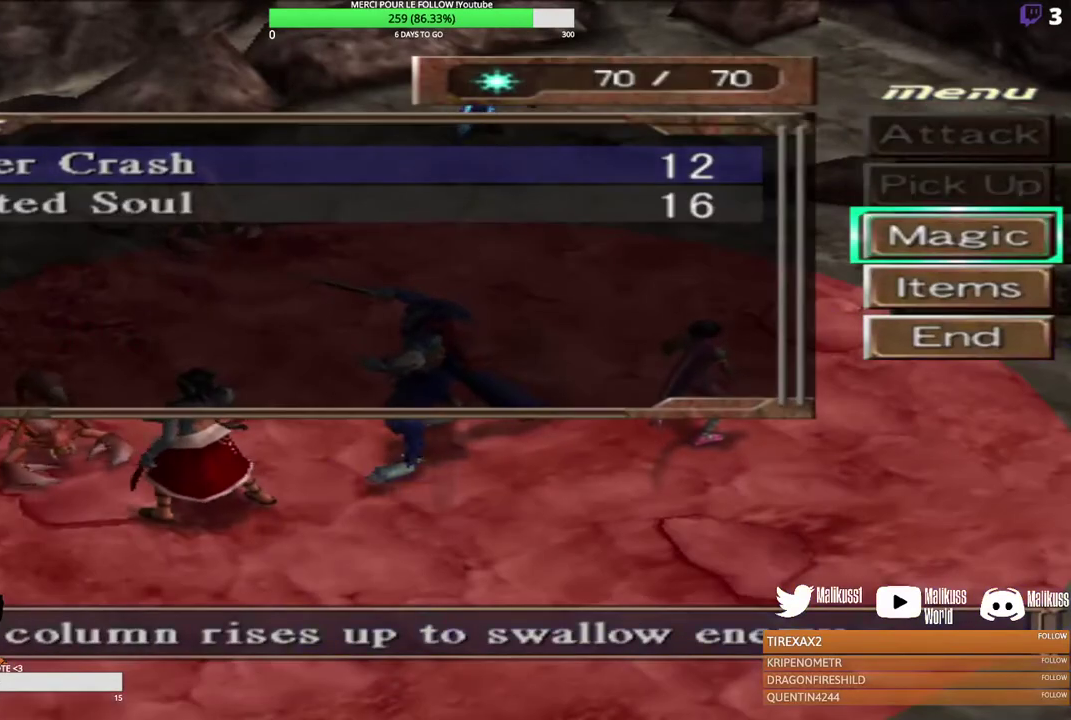
{"dt_ms": 700, "buttons": [], "left_stick": "up", "events": [[267, "B", "down"], [367, "B", "up"], [633, "left_stick", "up"]]}
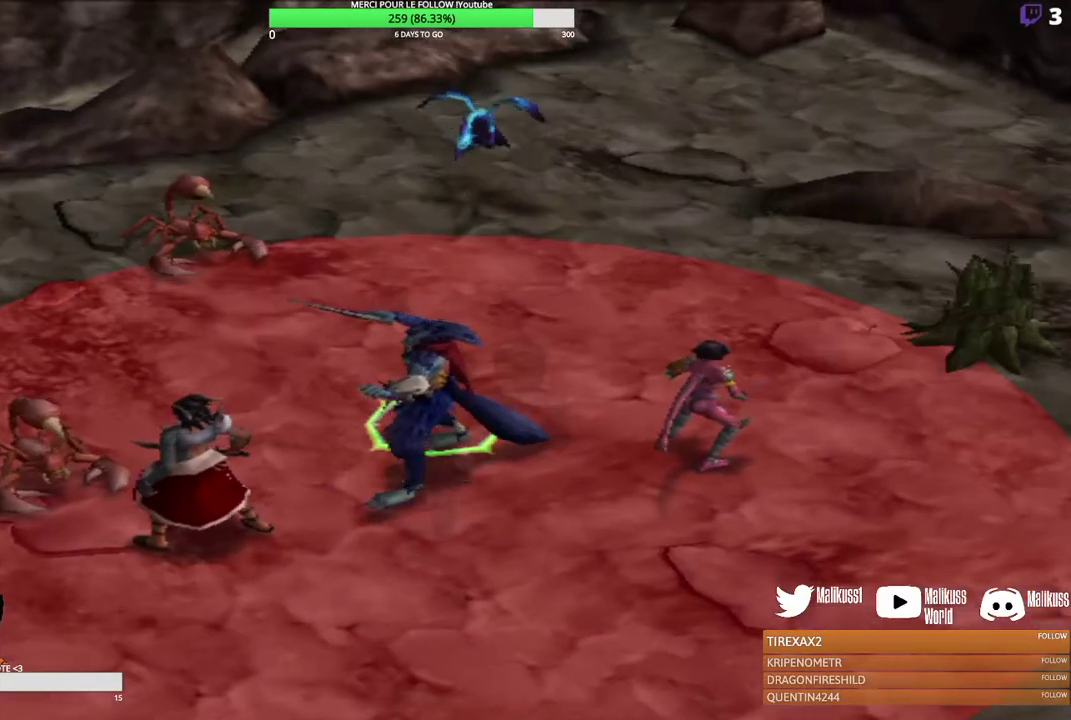
{"dt_ms": 400, "buttons": [], "left_stick": "up-left", "events": [[233, "left_stick", "up-left"]]}
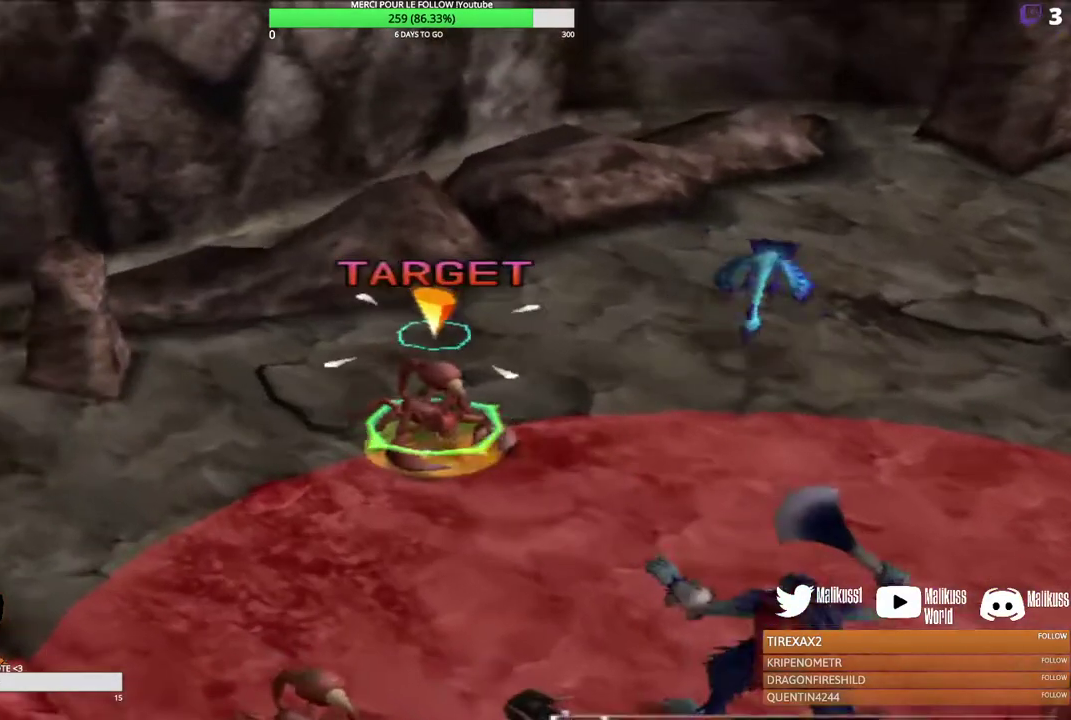
{"dt_ms": 600, "buttons": ["B"], "left_stick": "center", "events": [[67, "left_stick", "center"], [367, "B", "down"], [467, "B", "up"], [533, "B", "down"]]}
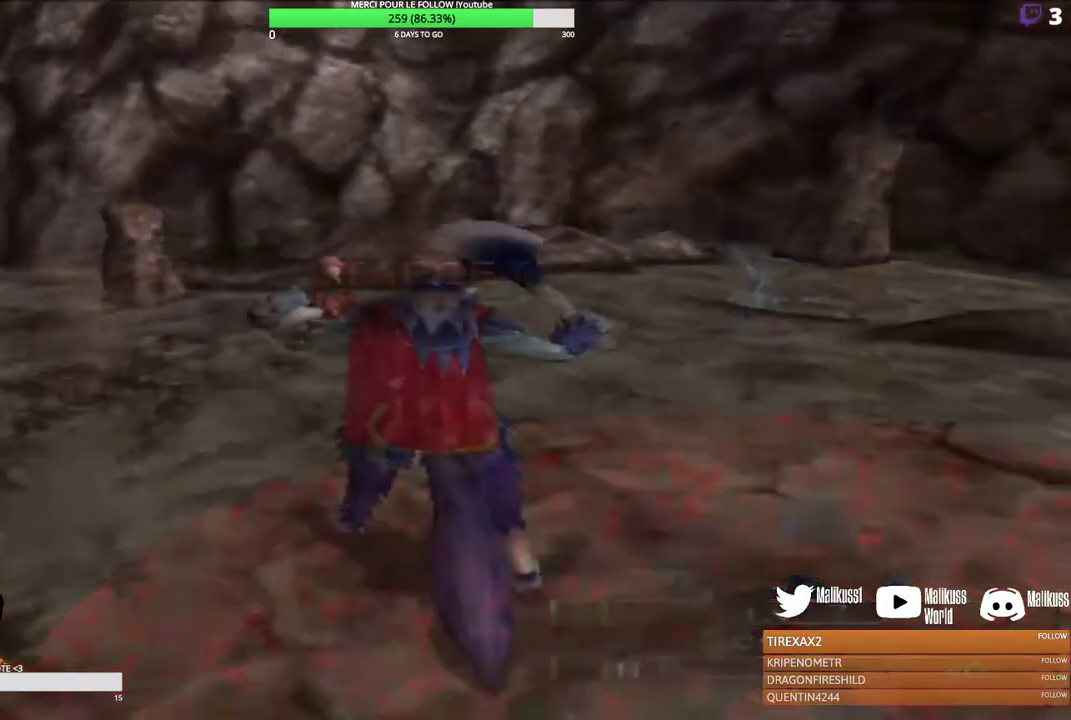
{"dt_ms": 300, "buttons": [], "left_stick": "center", "events": [[67, "B", "up"], [133, "B", "down"], [233, "B", "up"]]}